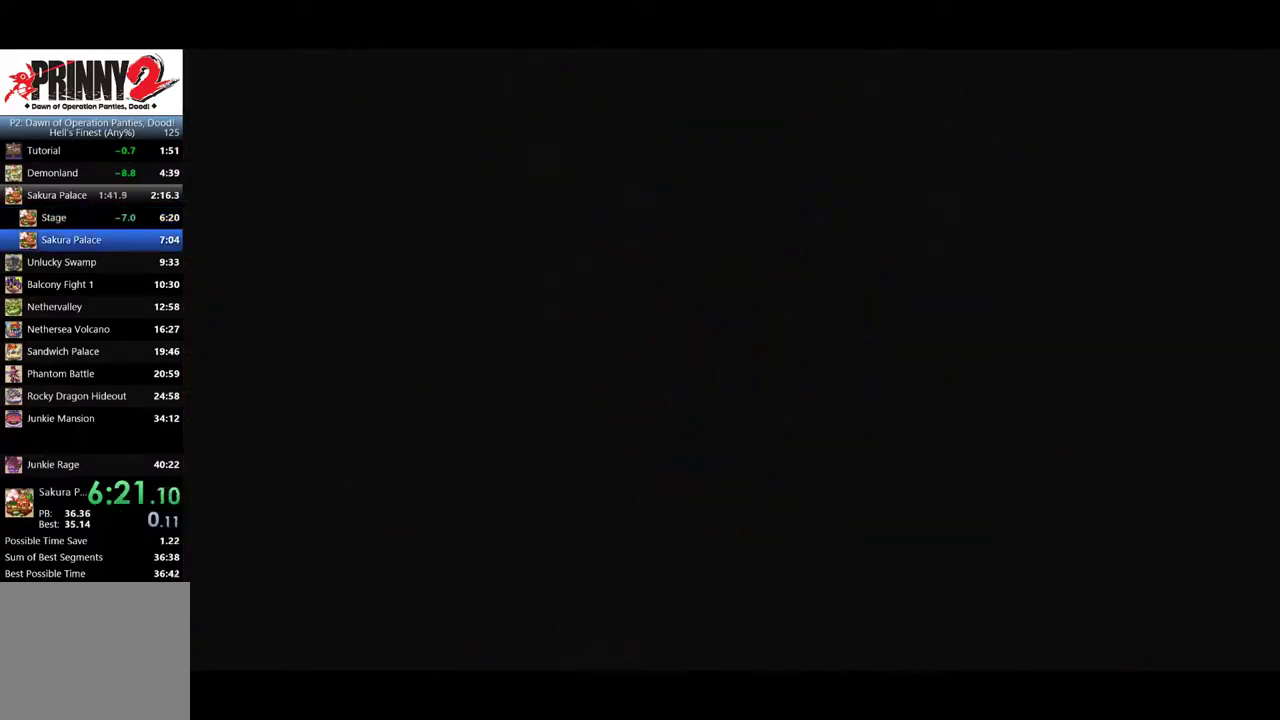
Gameplay with a controller (PlayStation layout); each line is a JSON object with the inputs held at the frame after it. "events" lists button and stick changes between this image and that frame as [ms after this image, input, new state], when the widget could be followed in between. Not read: CROSS L3 R3 left_stick right_stick.
{"buttons": ["TRIANGLE"], "events": [[400, "TRIANGLE", "down"]]}
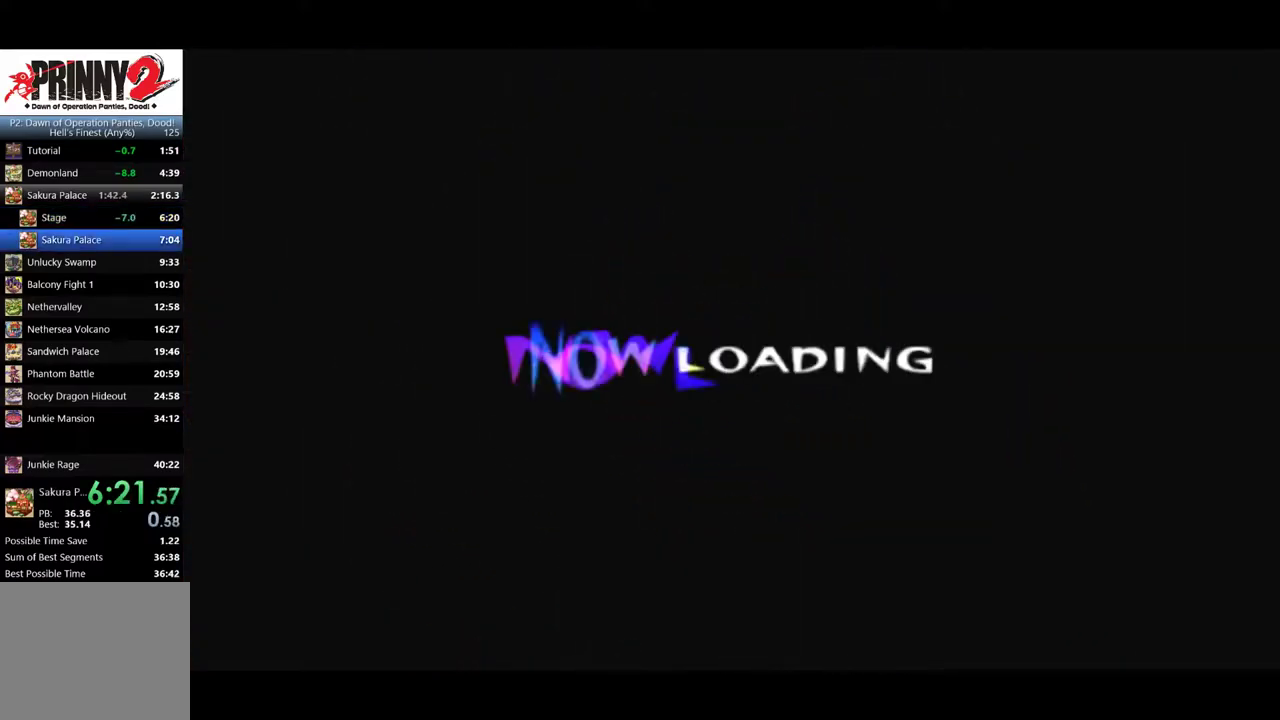
{"buttons": ["TRIANGLE"], "events": [[17, "TRIANGLE", "up"], [117, "TRIANGLE", "down"], [217, "TRIANGLE", "up"], [317, "TRIANGLE", "down"], [384, "TRIANGLE", "up"], [484, "TRIANGLE", "down"]]}
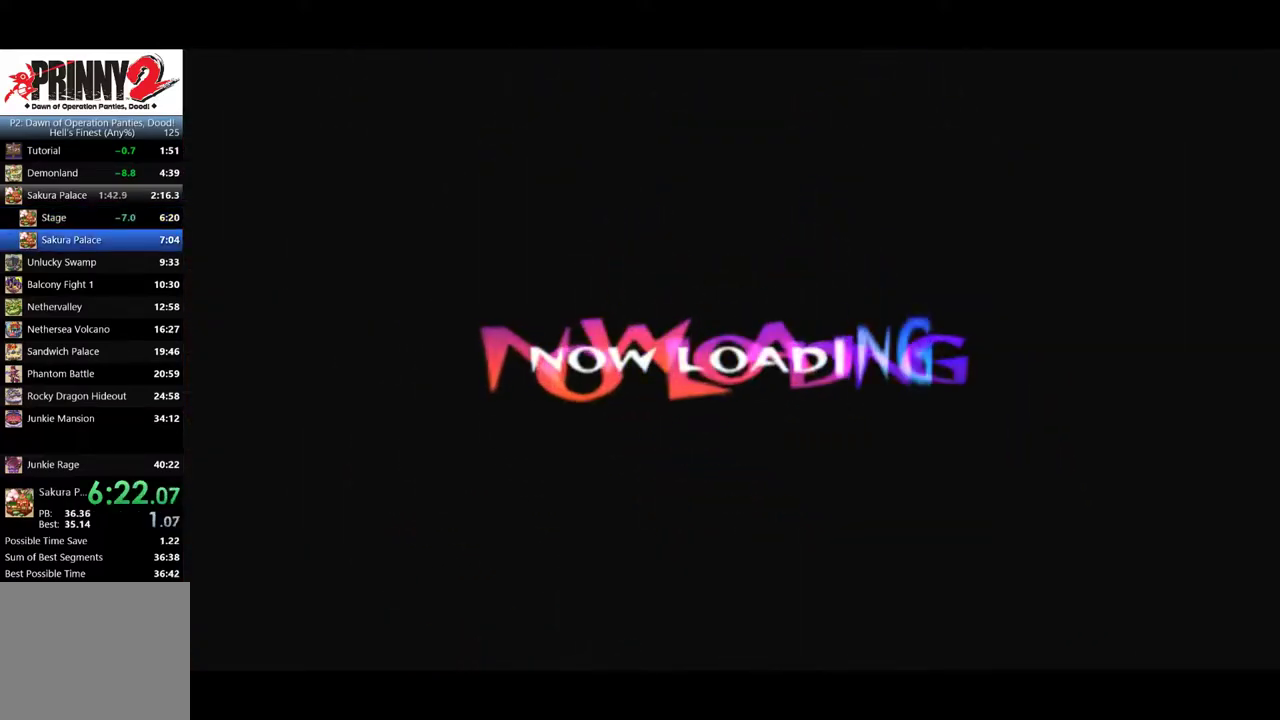
{"buttons": [], "events": [[83, "TRIANGLE", "up"], [183, "TRIANGLE", "down"], [250, "TRIANGLE", "up"], [350, "TRIANGLE", "down"], [417, "TRIANGLE", "up"]]}
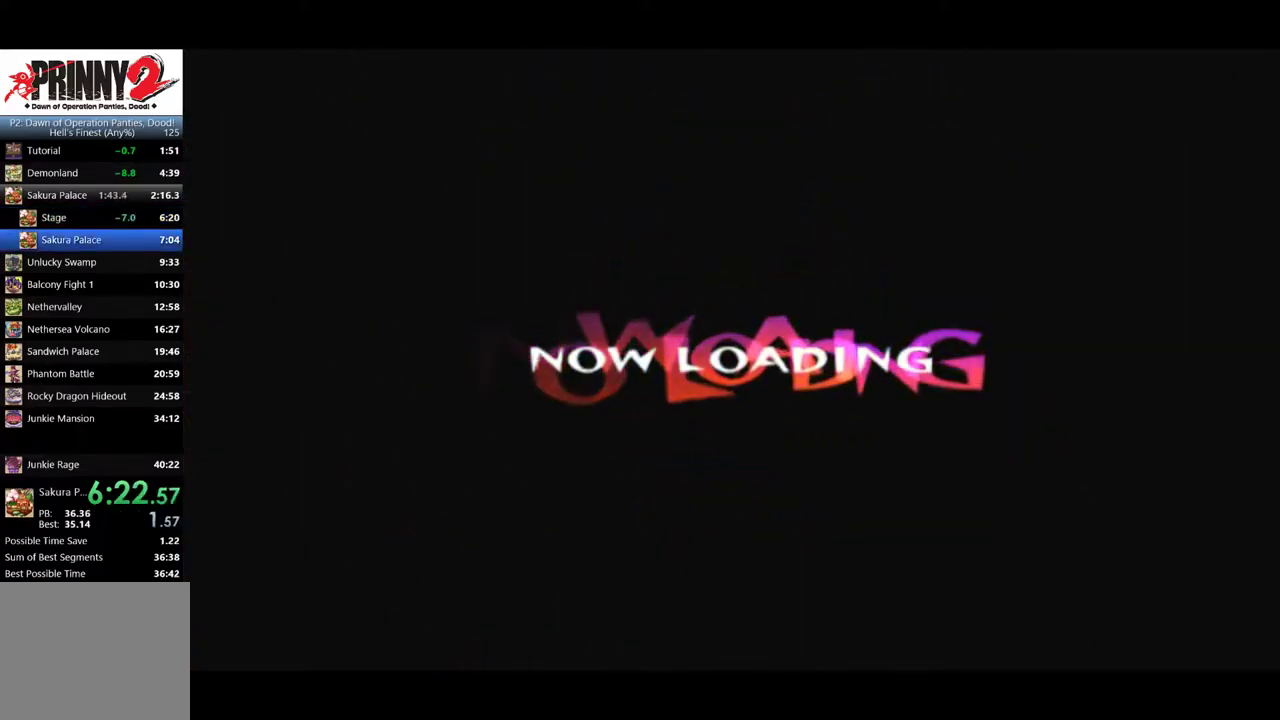
{"buttons": ["TRIANGLE"], "events": [[50, "TRIANGLE", "down"], [117, "TRIANGLE", "up"], [184, "TRIANGLE", "down"], [251, "TRIANGLE", "up"], [351, "TRIANGLE", "down"], [417, "TRIANGLE", "up"], [468, "TRIANGLE", "down"]]}
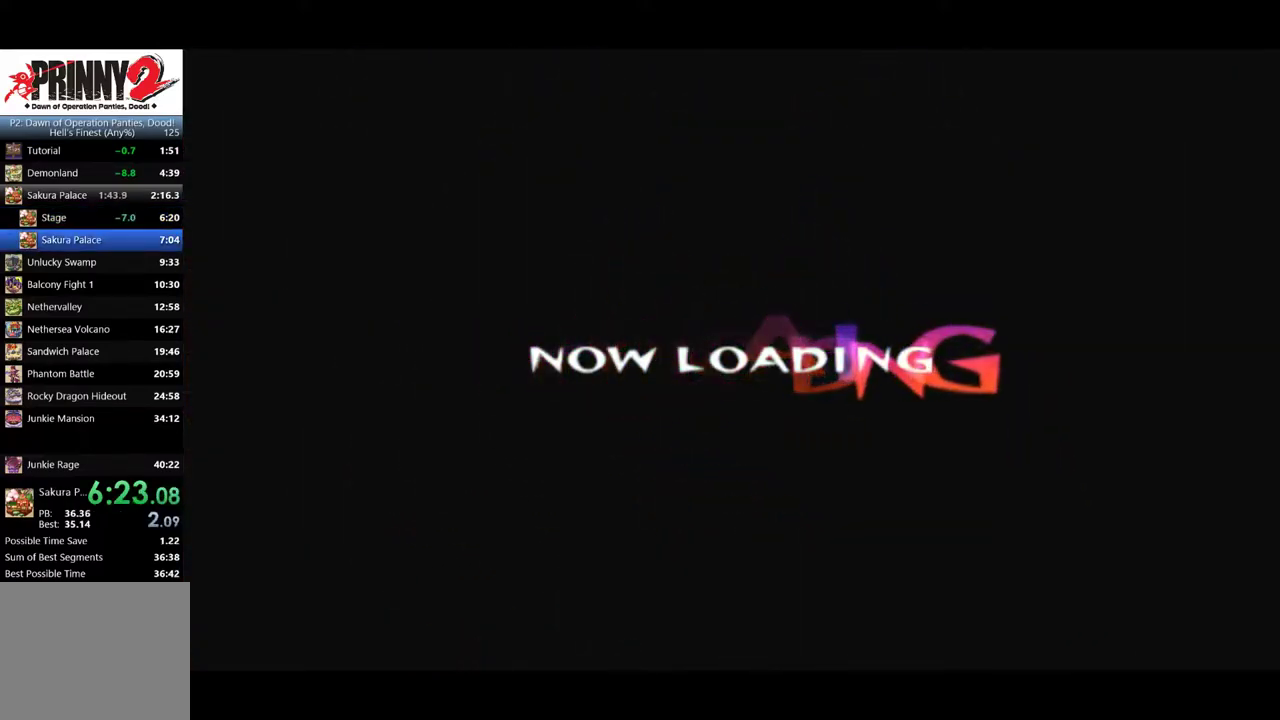
{"buttons": ["TRIANGLE"], "events": [[33, "TRIANGLE", "up"], [334, "TRIANGLE", "down"], [400, "TRIANGLE", "up"], [467, "TRIANGLE", "down"]]}
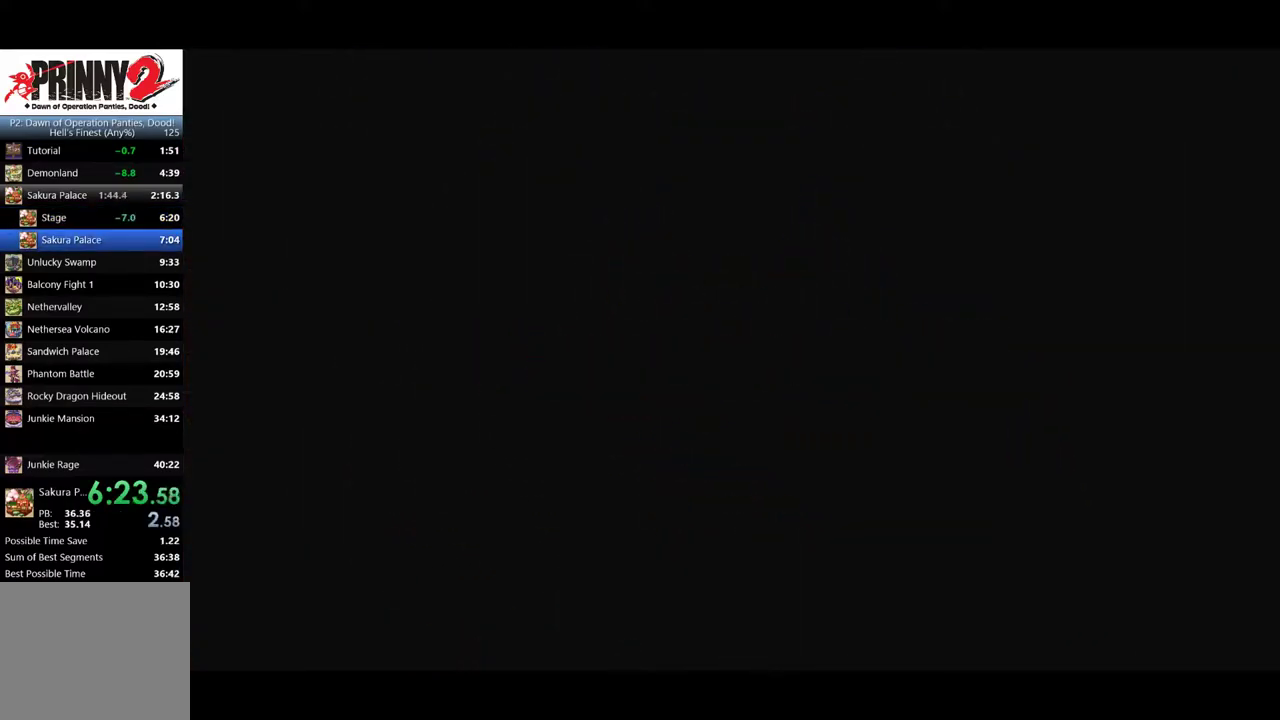
{"buttons": ["TRIANGLE"], "events": [[34, "TRIANGLE", "up"], [101, "TRIANGLE", "down"], [167, "TRIANGLE", "up"], [234, "TRIANGLE", "down"], [267, "TRIANGLE", "up"], [334, "TRIANGLE", "down"], [434, "TRIANGLE", "up"], [501, "TRIANGLE", "down"]]}
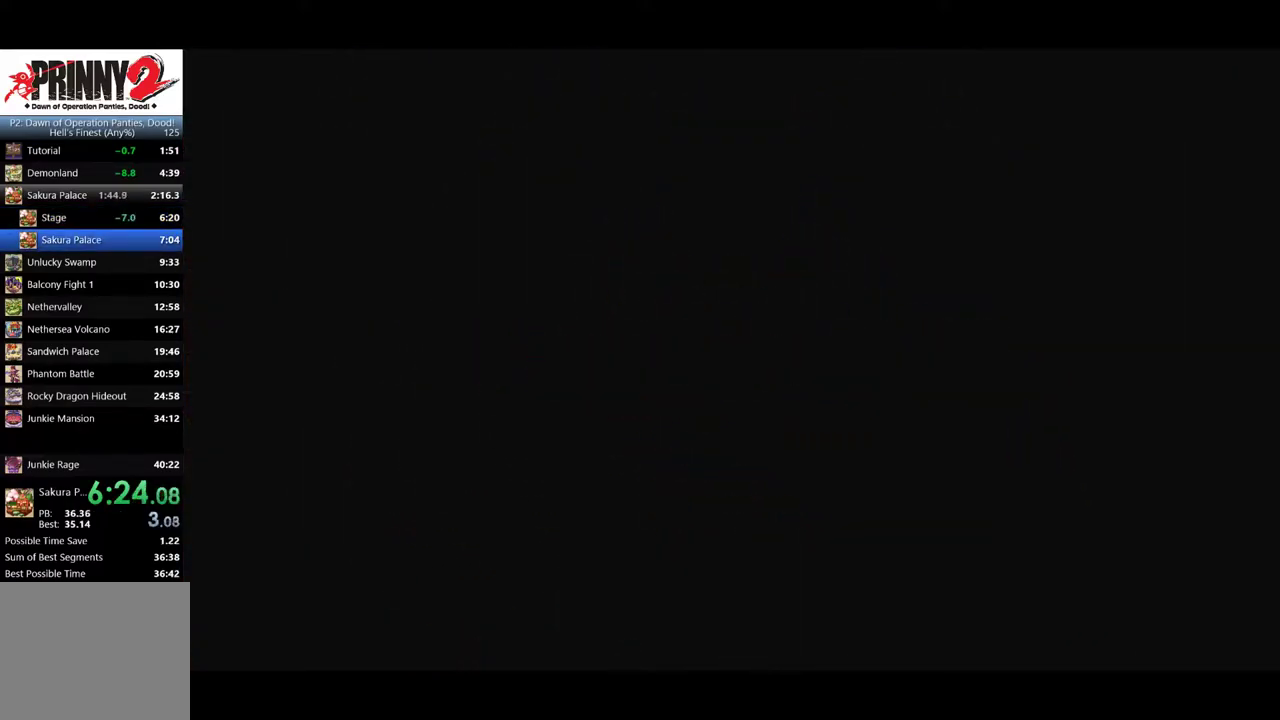
{"buttons": [], "events": [[33, "TRIANGLE", "up"], [100, "TRIANGLE", "down"], [167, "TRIANGLE", "up"], [367, "TRIANGLE", "down"], [434, "TRIANGLE", "up"]]}
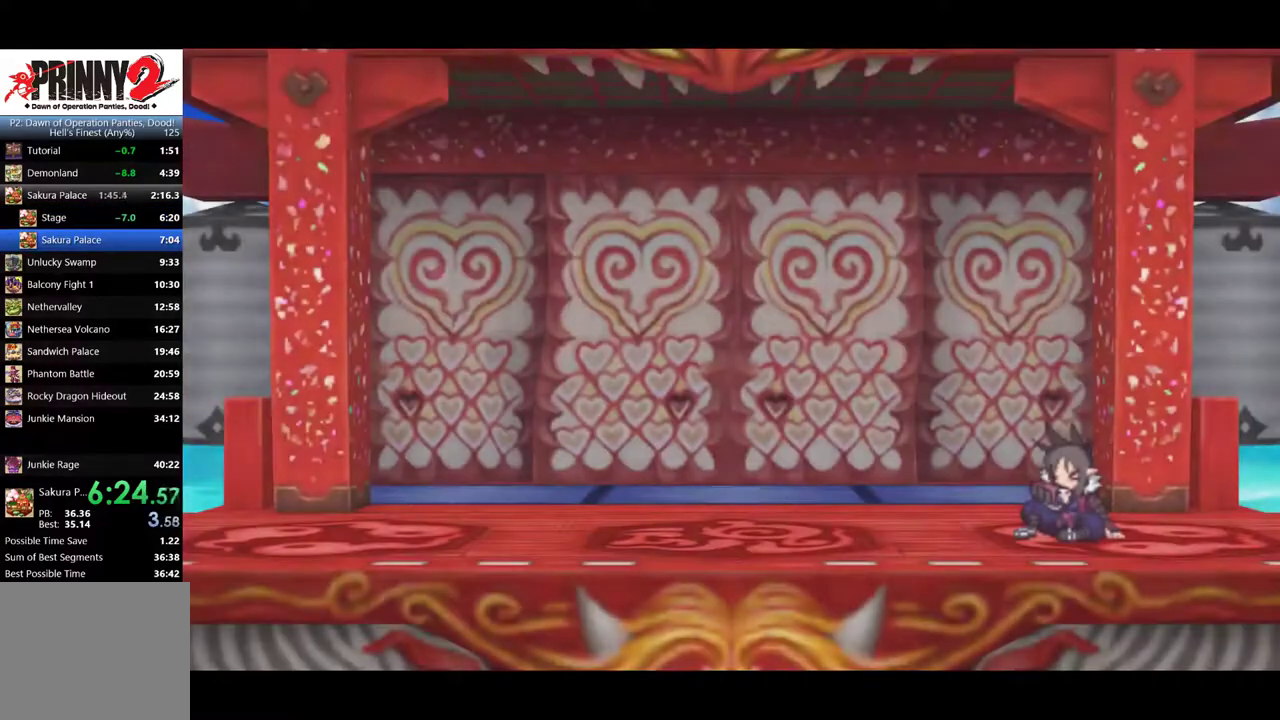
{"buttons": ["TRIANGLE"], "events": [[117, "TRIANGLE", "down"], [151, "TRIANGLE", "up"], [251, "TRIANGLE", "down"], [284, "TRIANGLE", "up"], [334, "TRIANGLE", "down"], [384, "TRIANGLE", "up"], [484, "TRIANGLE", "down"]]}
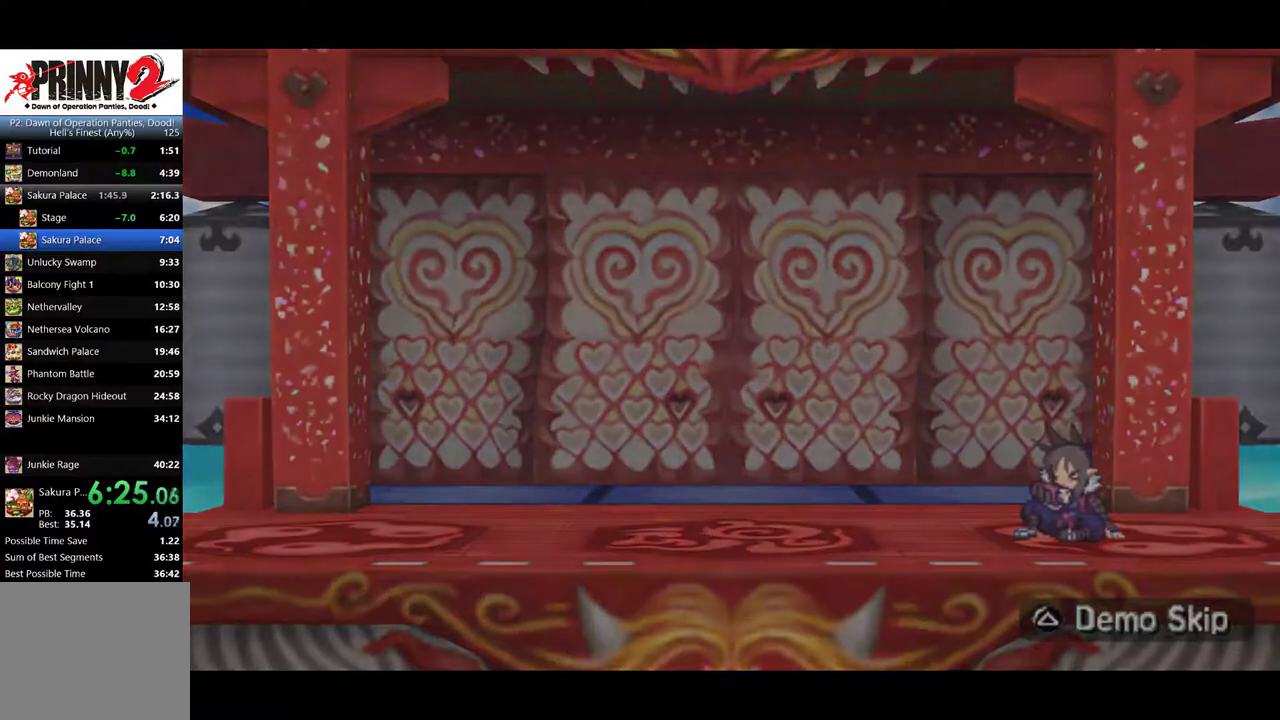
{"buttons": [], "events": [[17, "TRIANGLE", "up"], [67, "TRIANGLE", "down"], [150, "TRIANGLE", "up"]]}
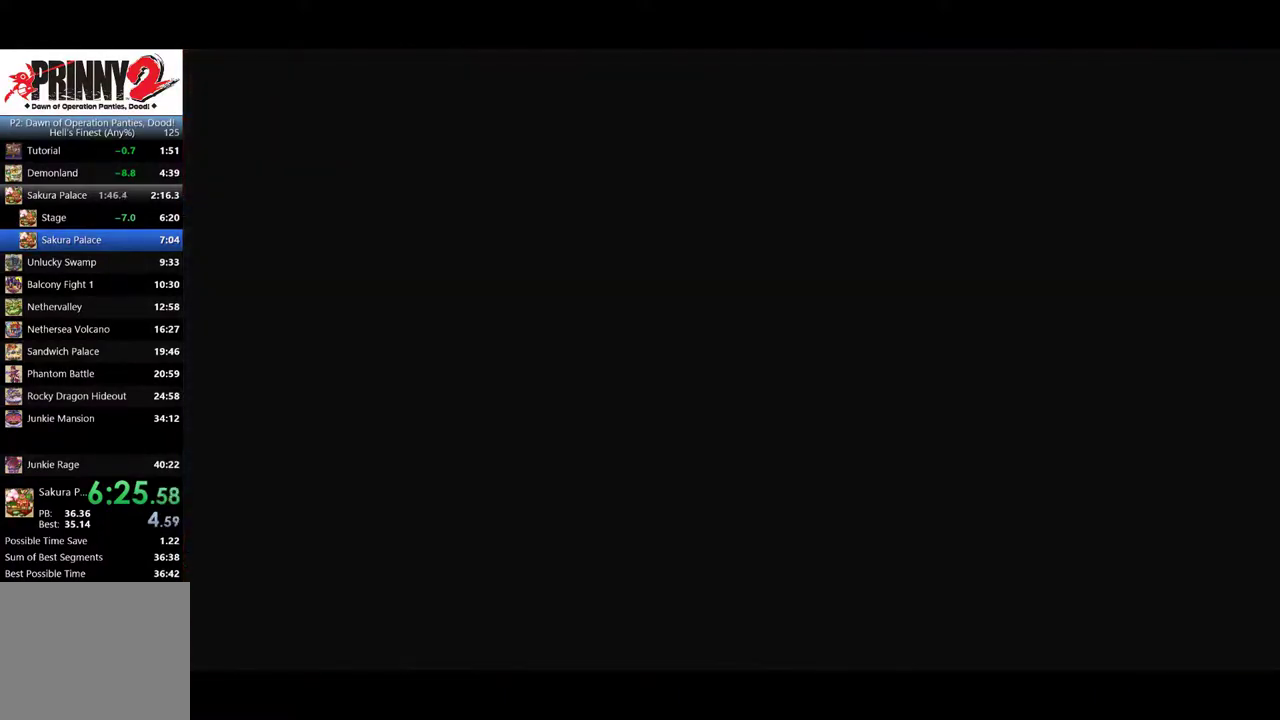
{"buttons": ["DPAD_LEFT"], "events": [[267, "DPAD_LEFT", "down"]]}
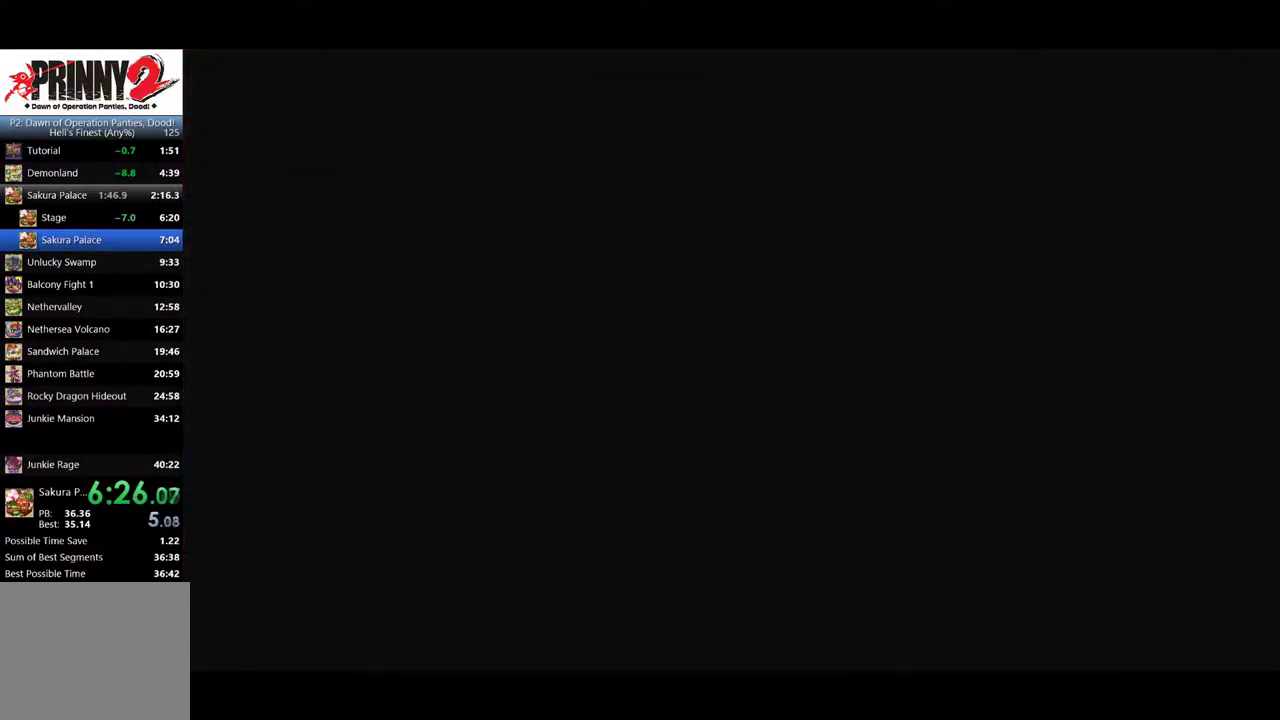
{"buttons": ["DPAD_LEFT"], "events": []}
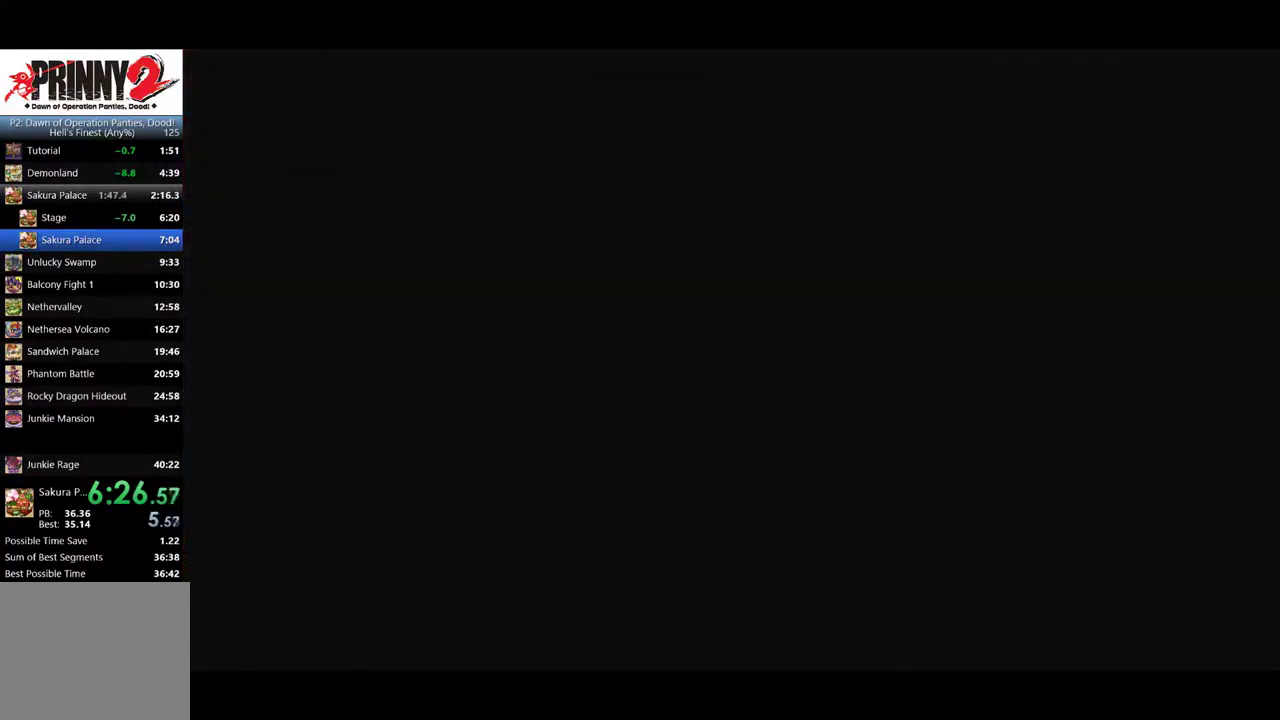
{"buttons": ["DPAD_LEFT"], "events": []}
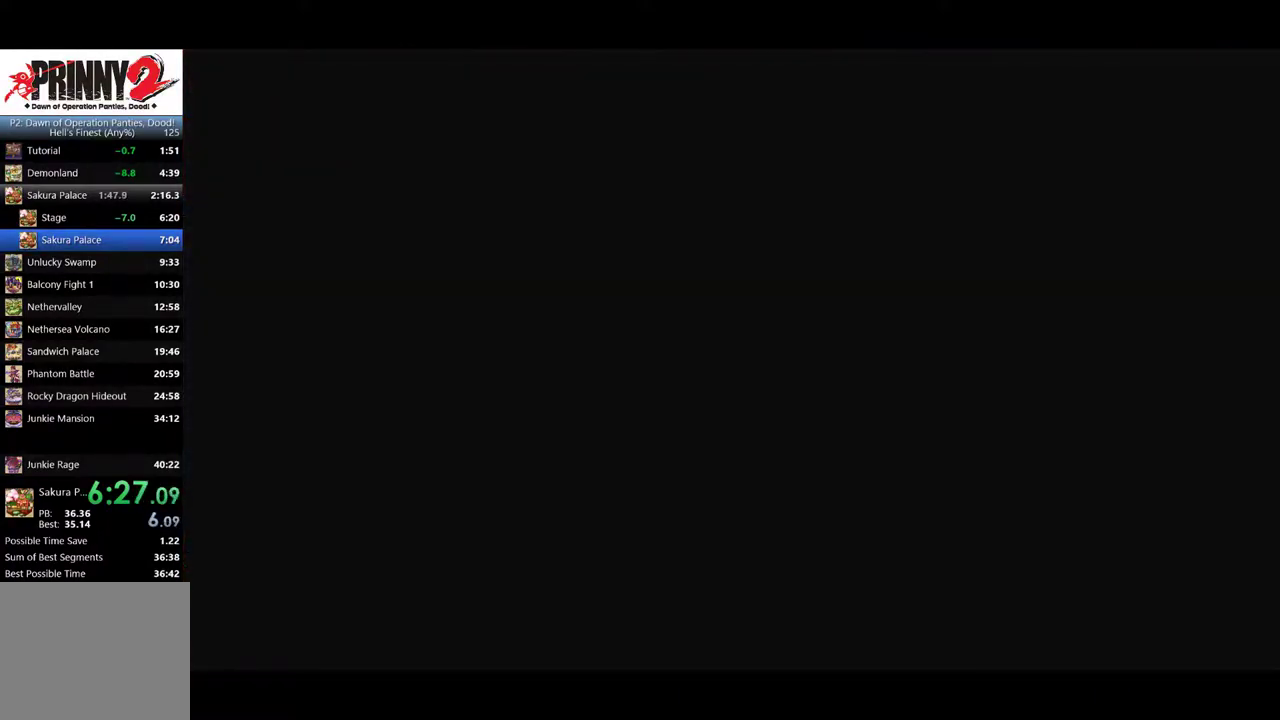
{"buttons": ["DPAD_LEFT"], "events": []}
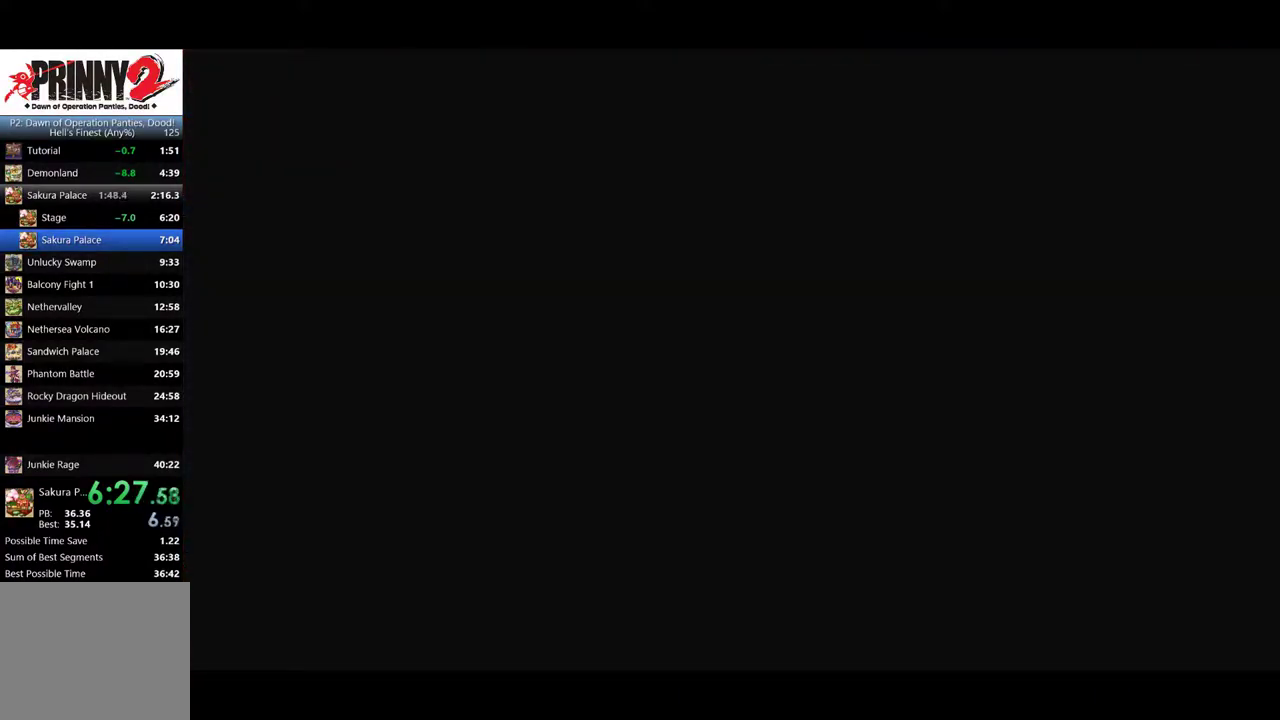
{"buttons": ["DPAD_LEFT"], "events": []}
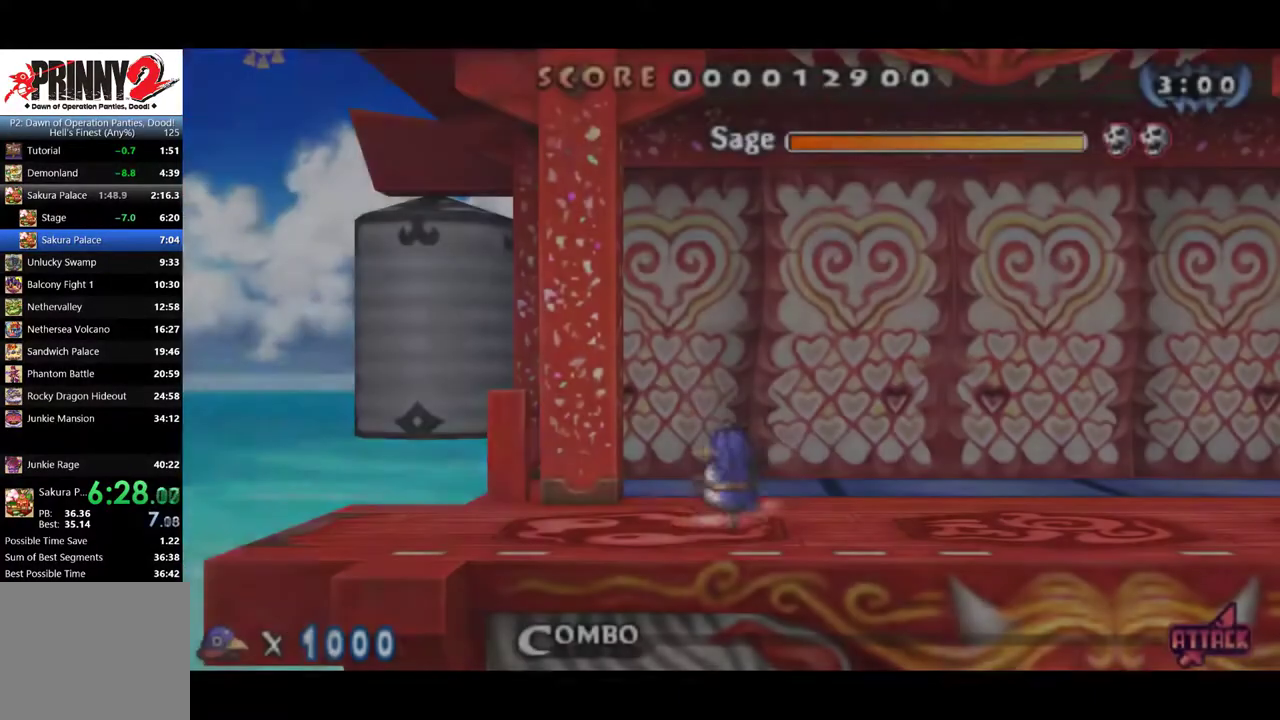
{"buttons": ["DPAD_LEFT"], "events": []}
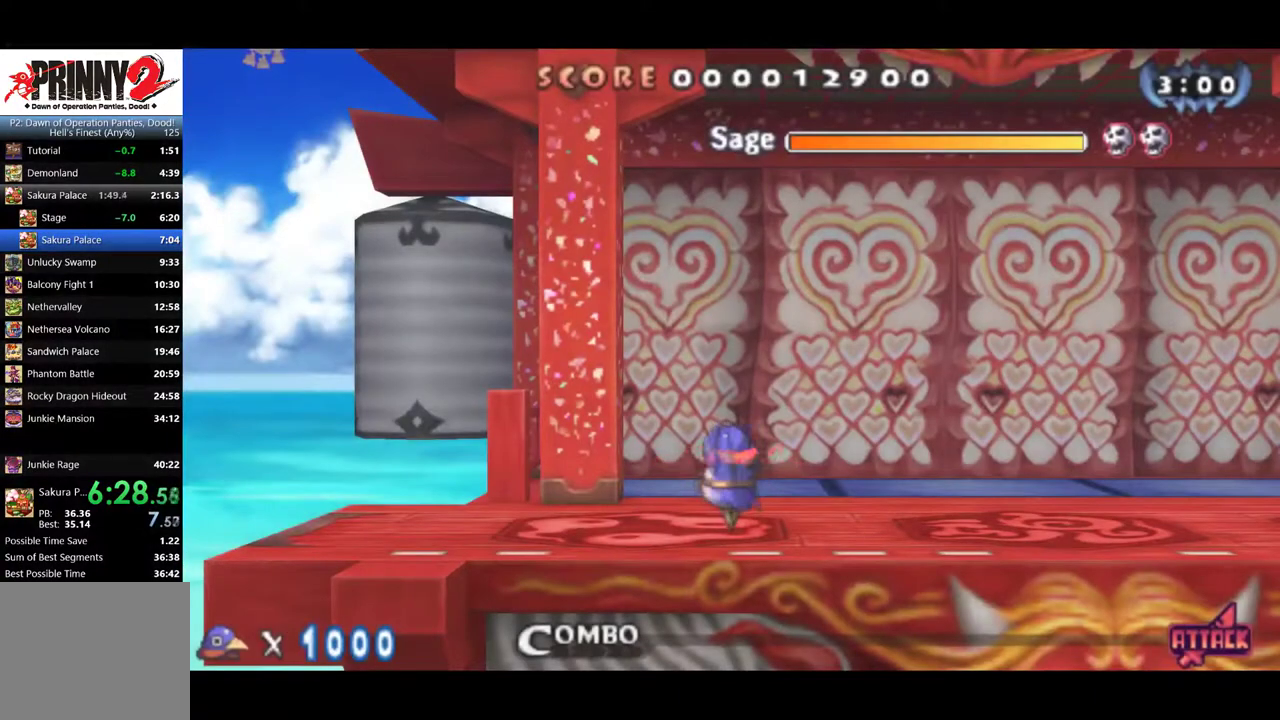
{"buttons": ["DPAD_LEFT"], "events": []}
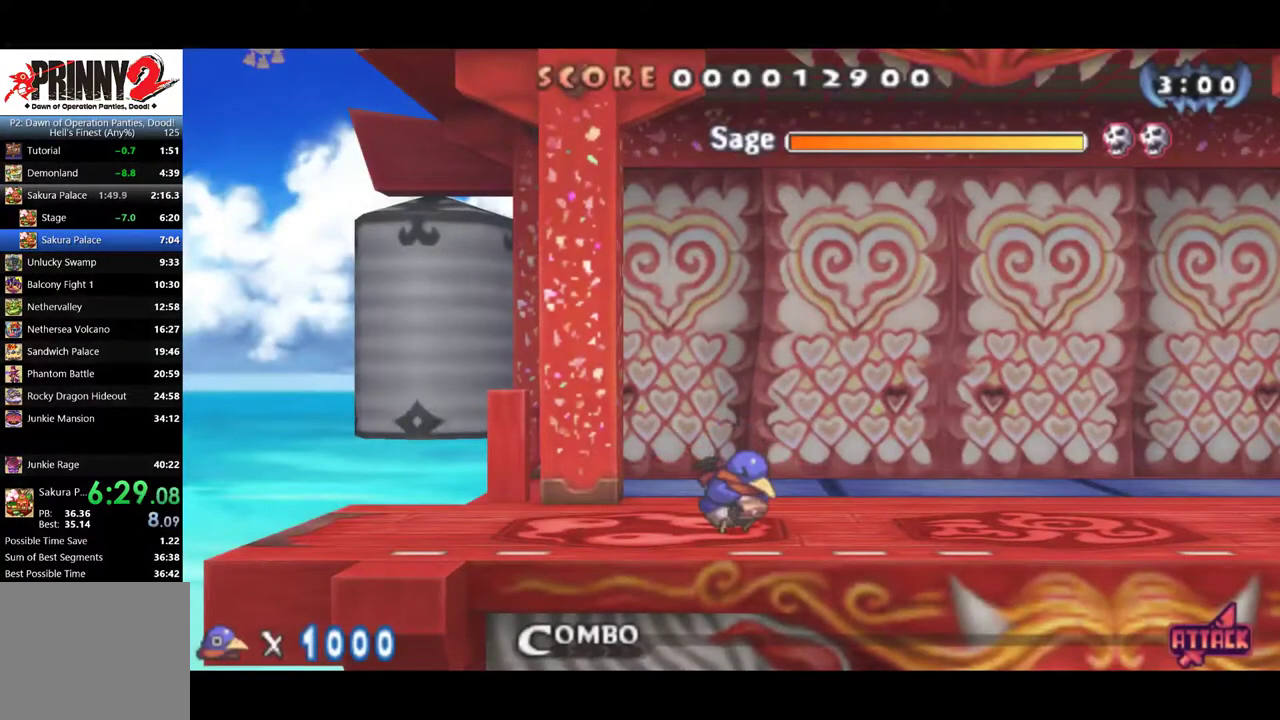
{"buttons": ["DPAD_LEFT"], "events": []}
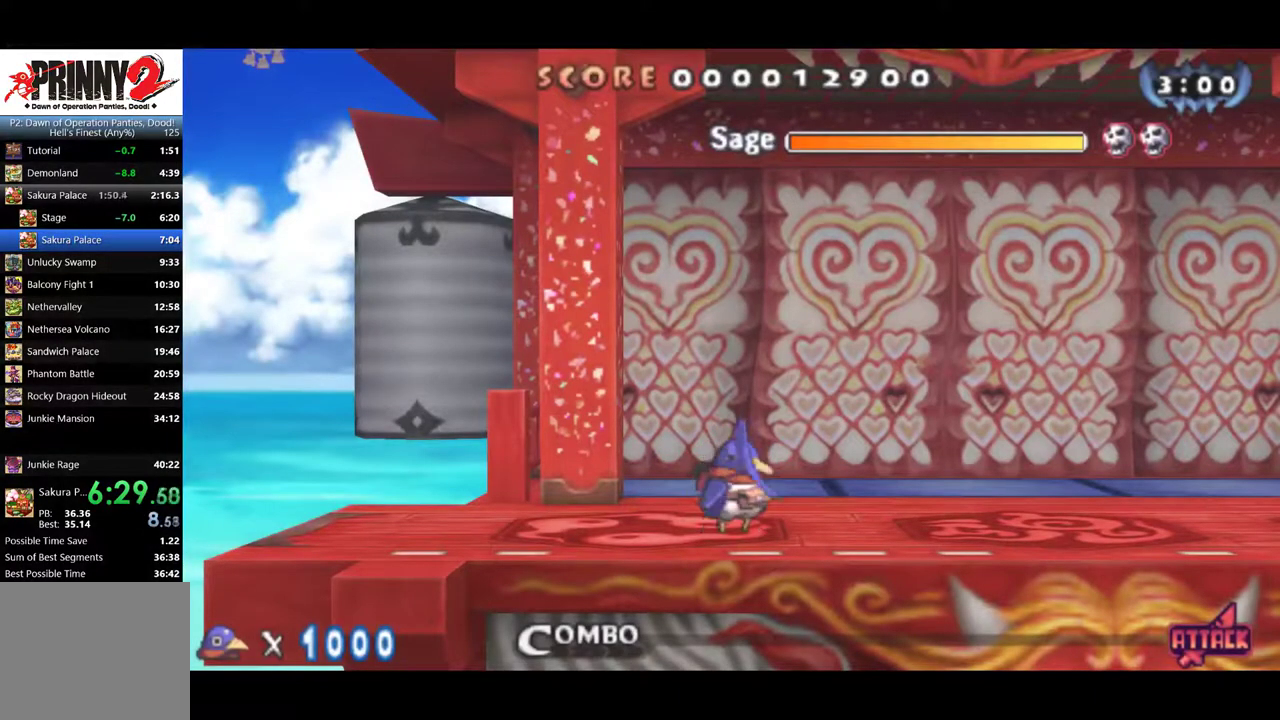
{"buttons": ["DPAD_LEFT"], "events": []}
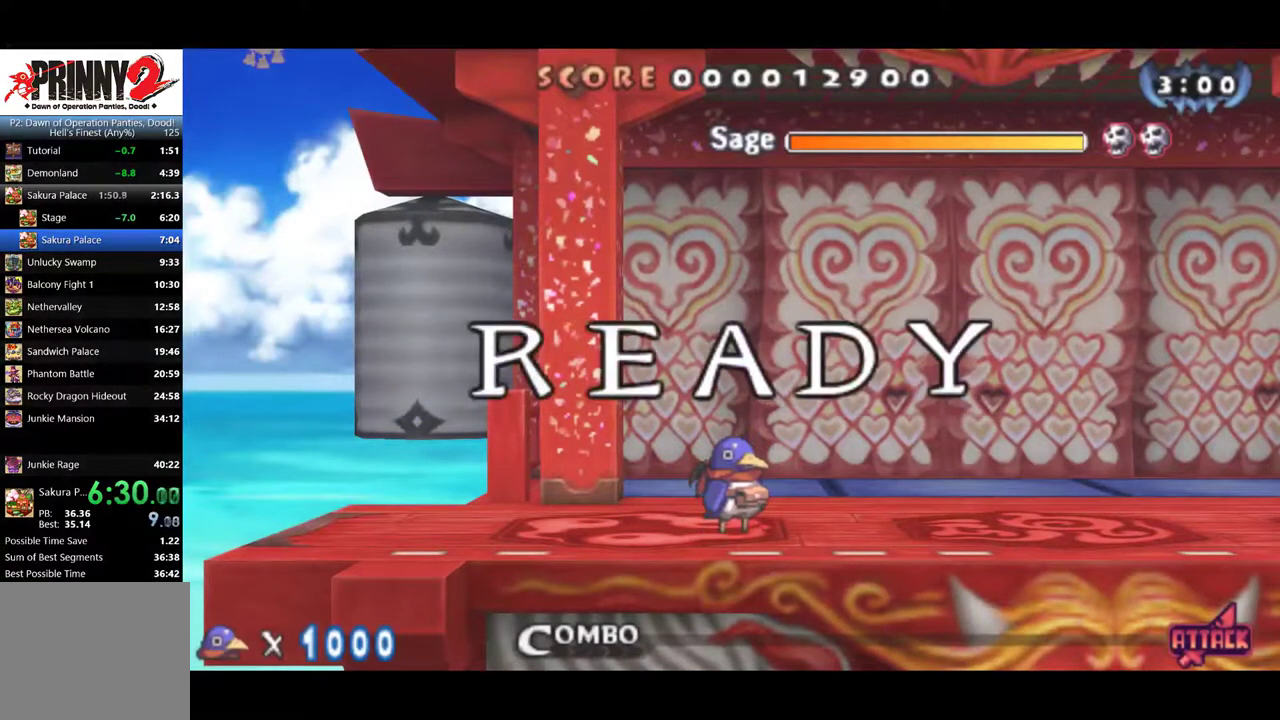
{"buttons": ["DPAD_LEFT"], "events": []}
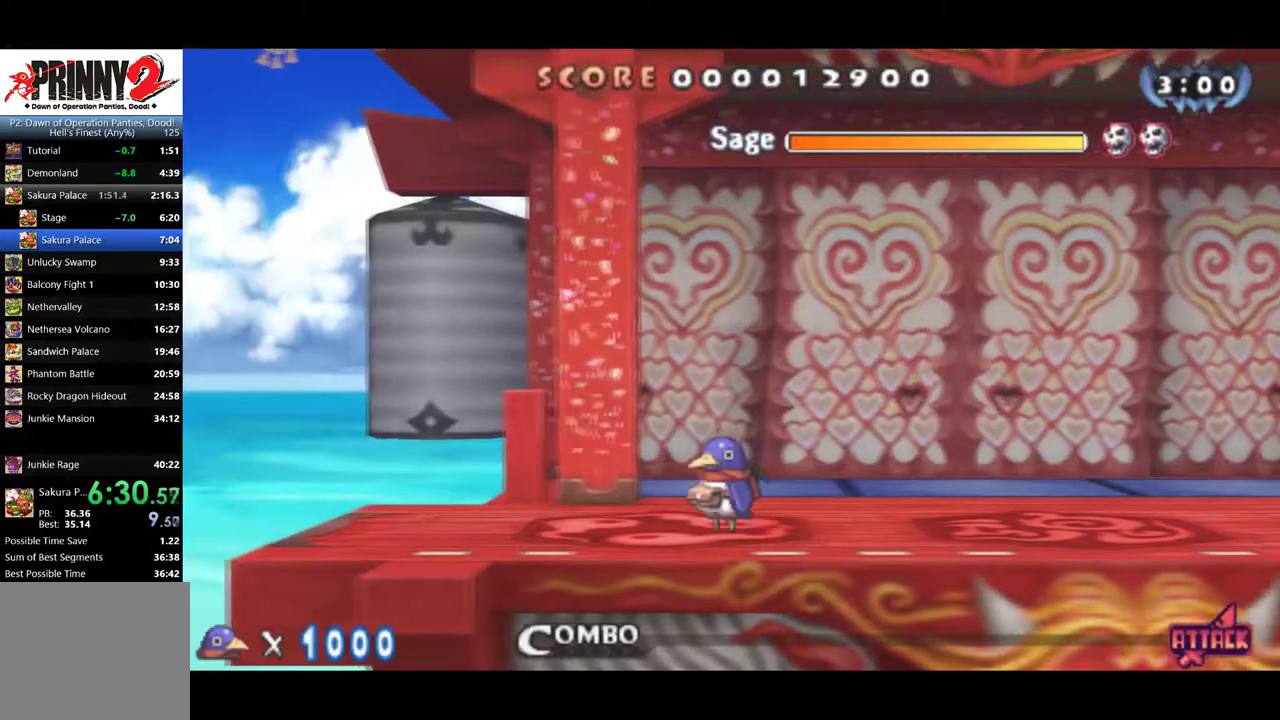
{"buttons": ["DPAD_LEFT"], "events": []}
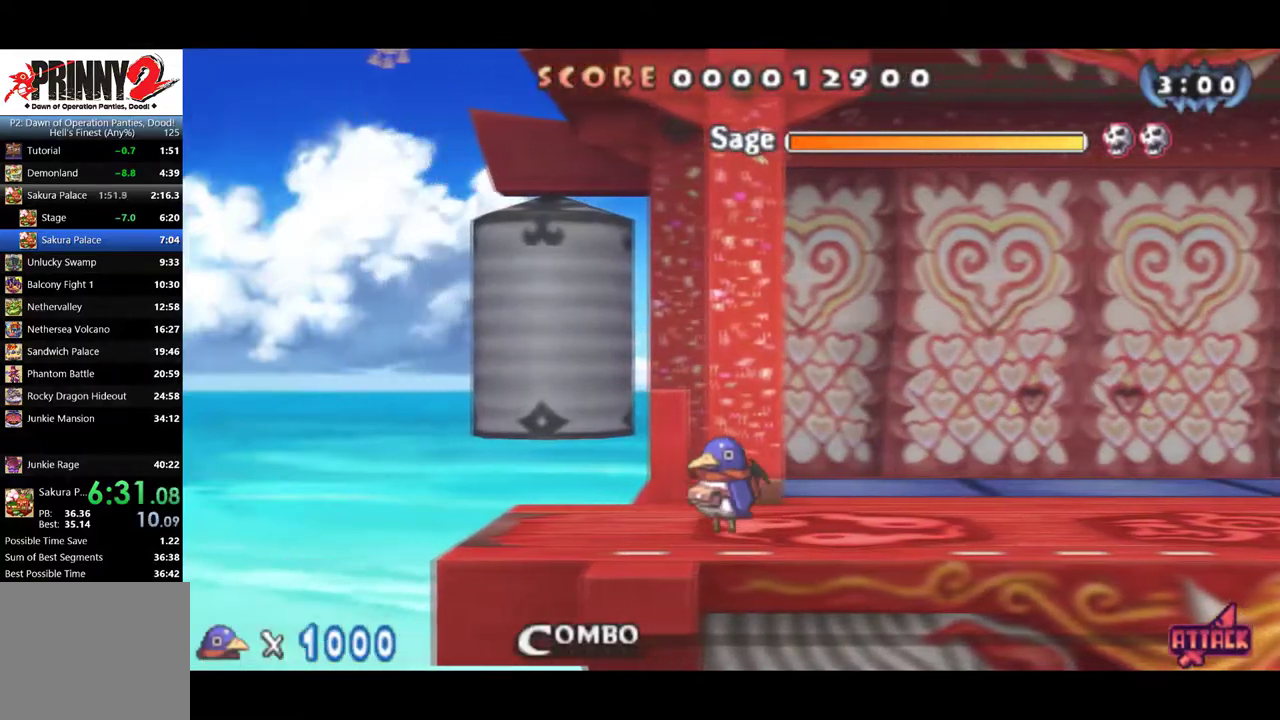
{"buttons": ["DPAD_LEFT"], "events": []}
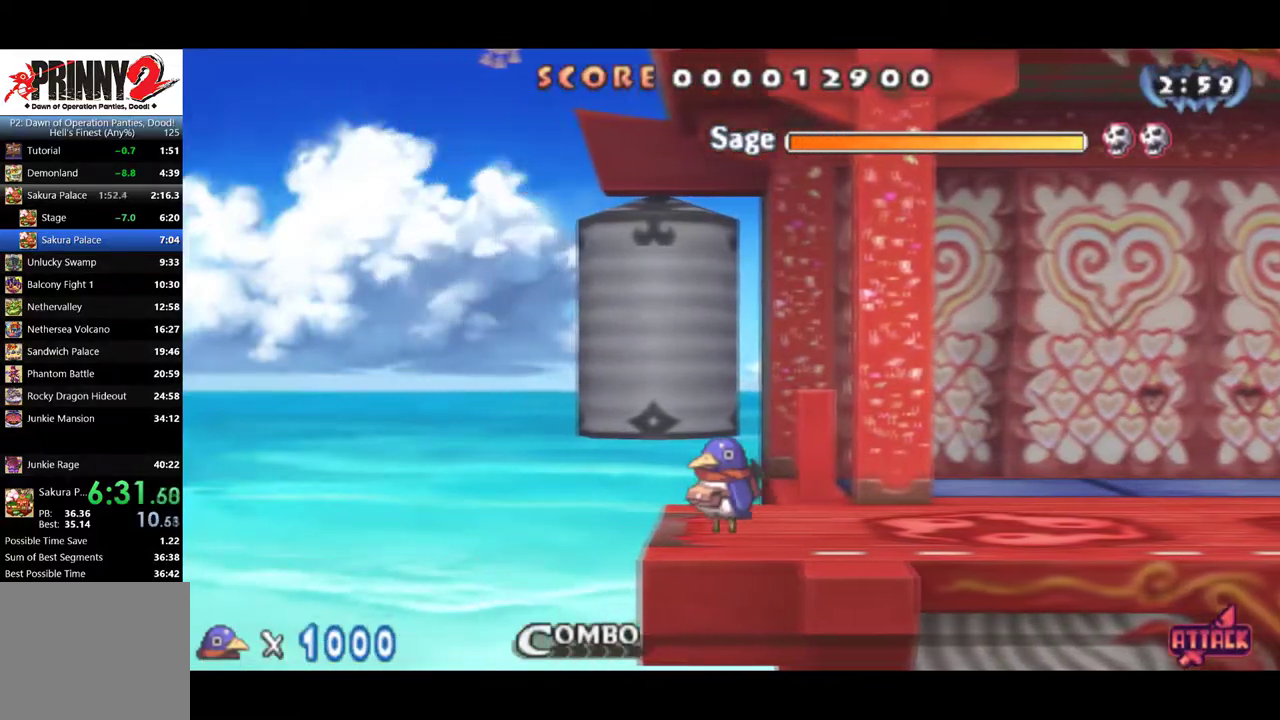
{"buttons": [], "events": [[50, "DPAD_LEFT", "up"], [134, "DPAD_RIGHT", "down"], [251, "DPAD_RIGHT", "up"]]}
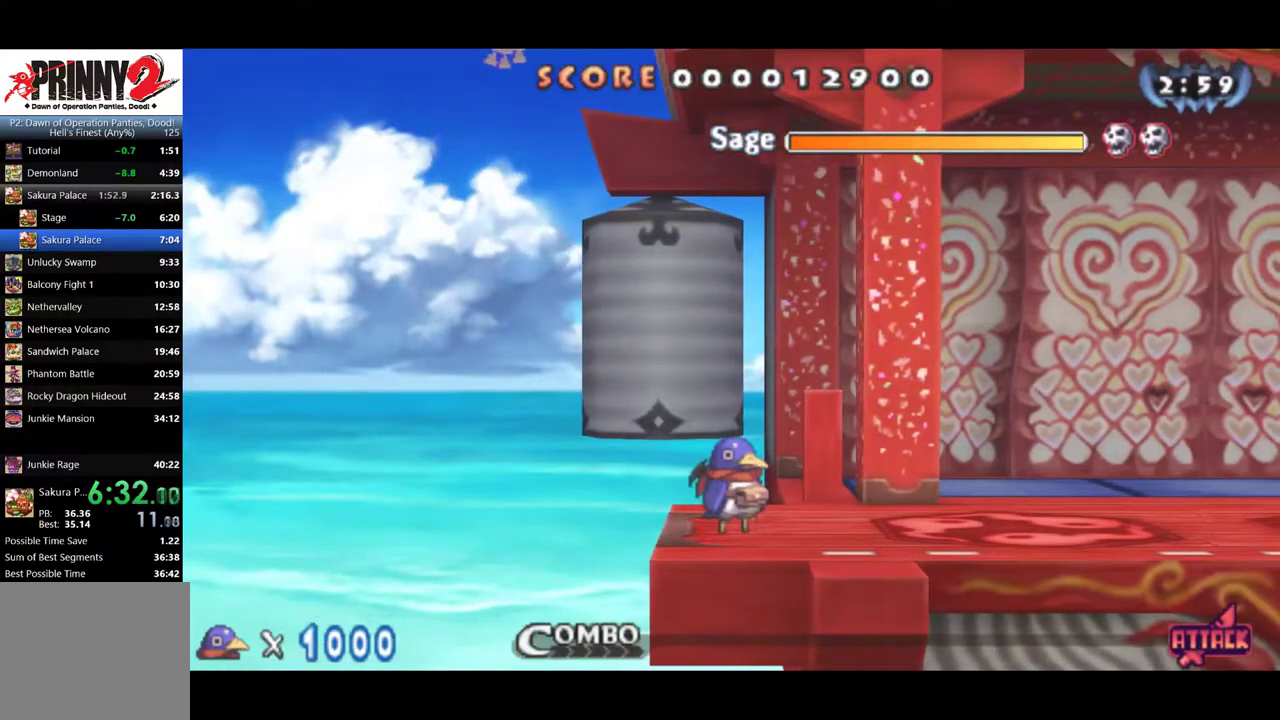
{"buttons": ["DPAD_DOWN"], "events": [[500, "DPAD_DOWN", "down"]]}
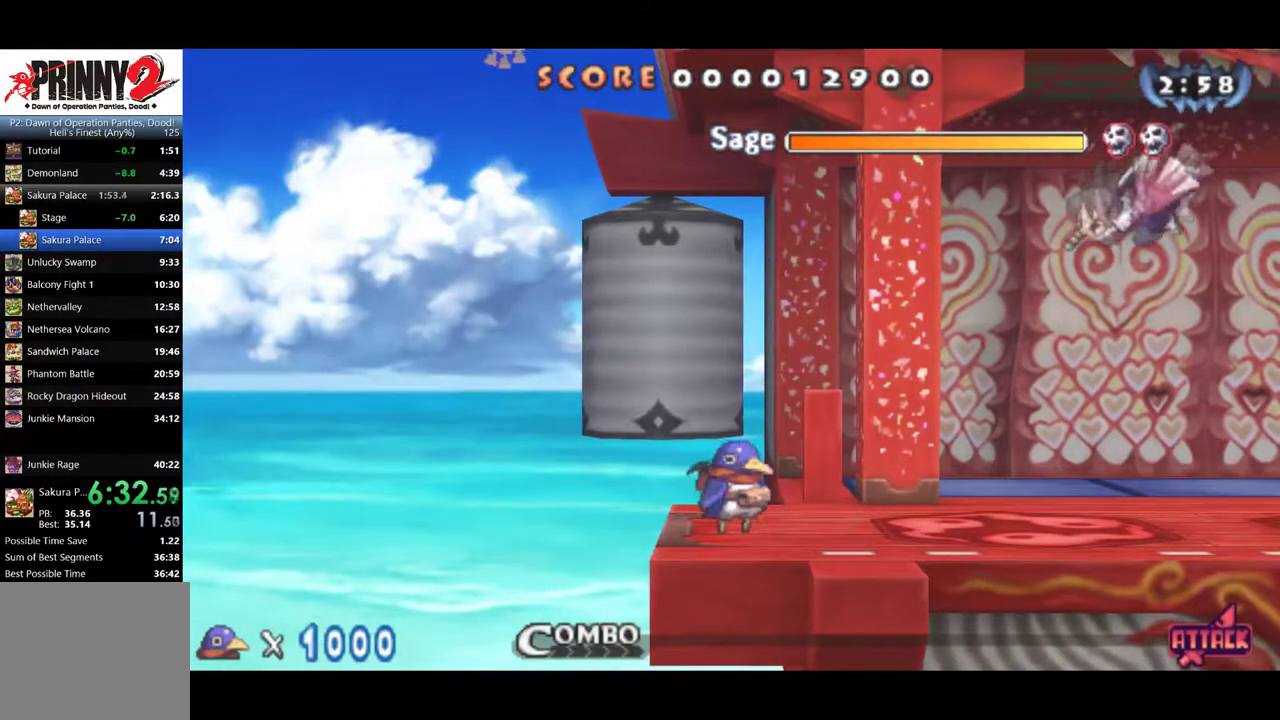
{"buttons": ["DPAD_DOWN"], "events": []}